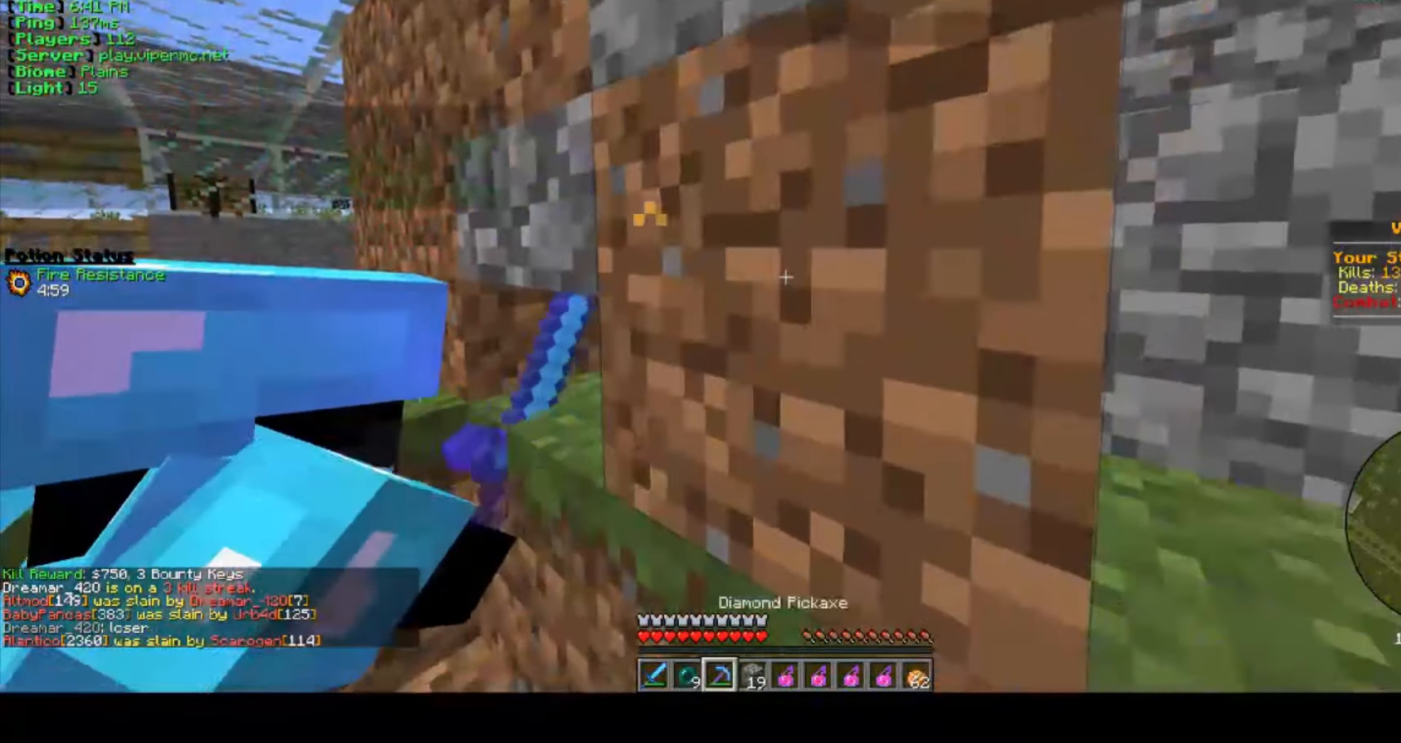
Gameplay with keyboard and mouse; each line is a JSON object with the keys and mouse buttons held at the frame after it. "events" lists presses ("down") and releases ("up") of "a", "d", "s", "w", "mouse_left" and "mouse_right" between this image and that frame as [ms after this image, input, new state], when the widget could be followed in between. "mouse_left", "mouse_right" = the "left", "right" buttons of the "mouse" list. No other keys are recorded. Fast repeated clicks can show as one long hold. Mouse movement is not recorded.
{"keys": [], "mouse": [], "events": []}
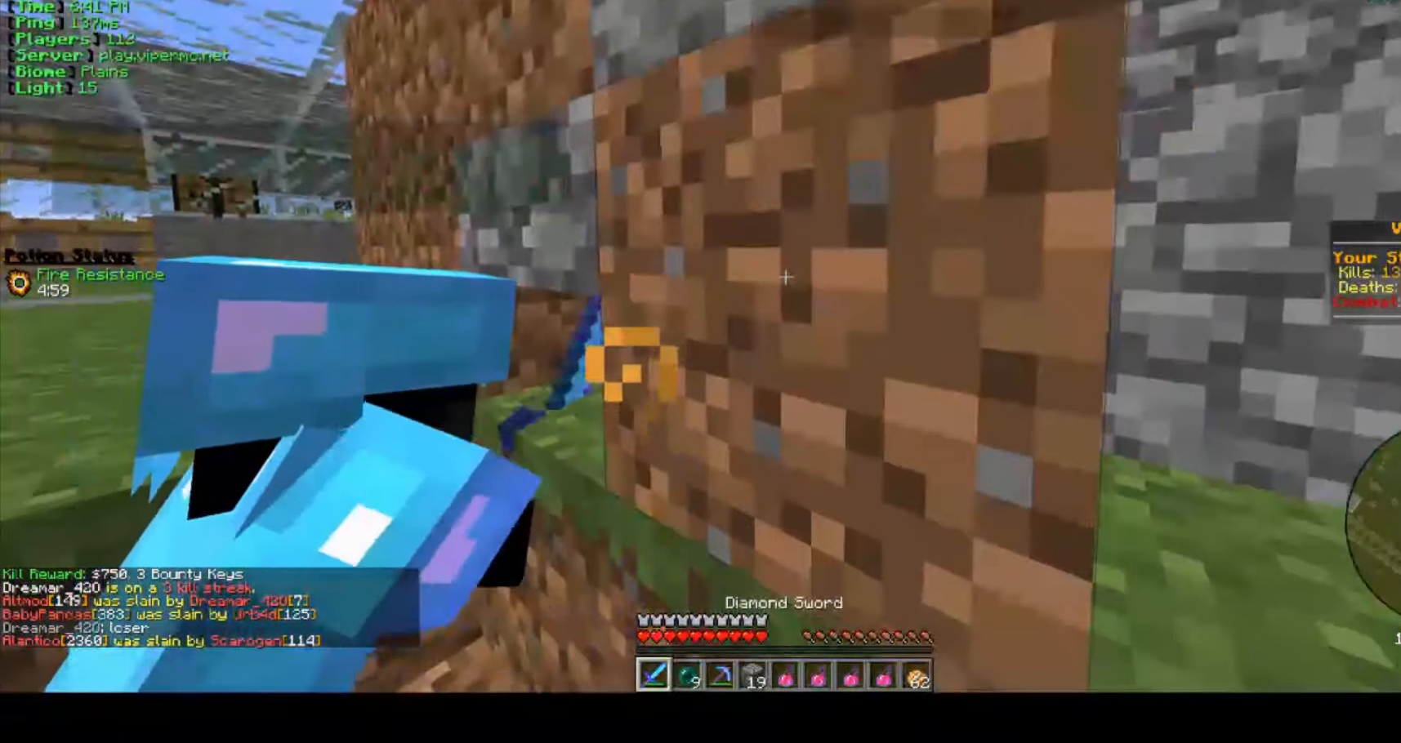
{"keys": ["d"], "mouse": [], "events": [[150, "d", "down"]]}
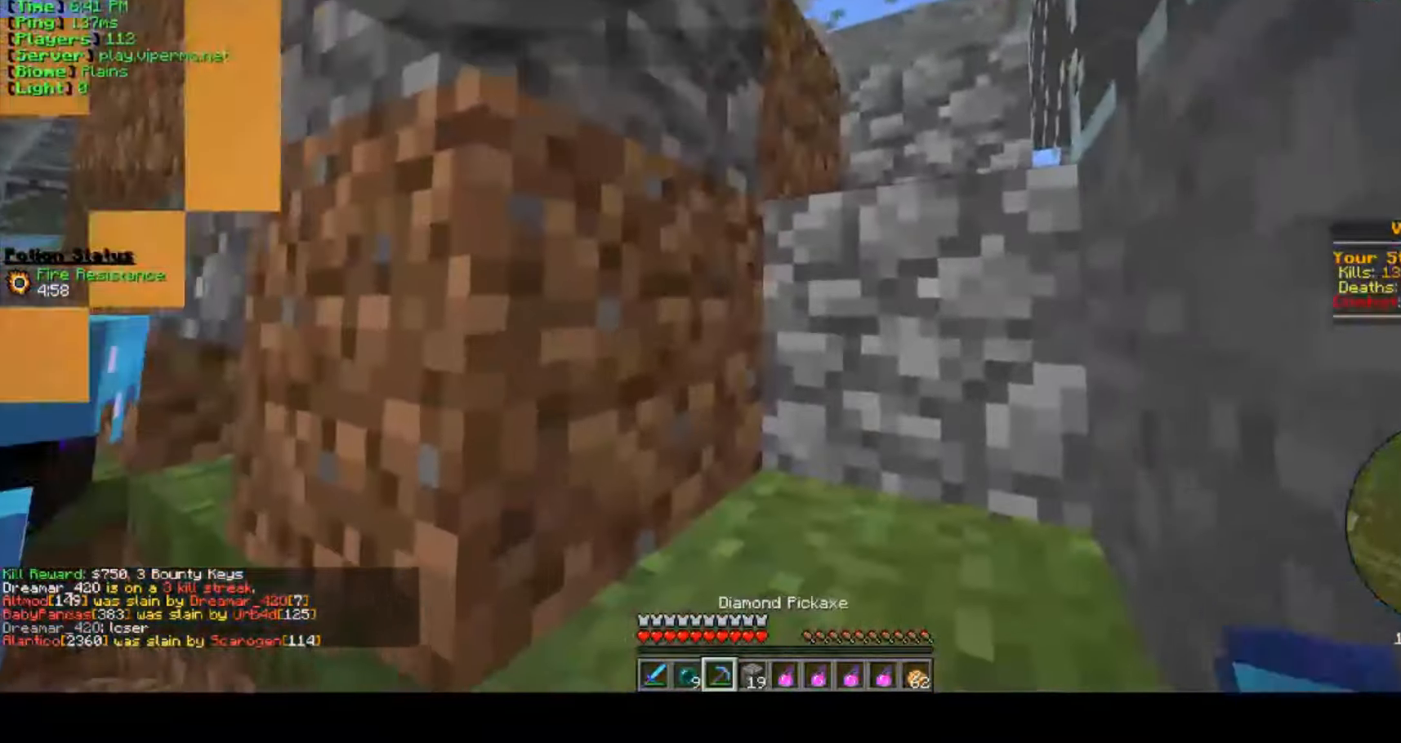
{"keys": ["a"], "mouse": [], "events": [[50, "a", "down"], [67, "d", "up"]]}
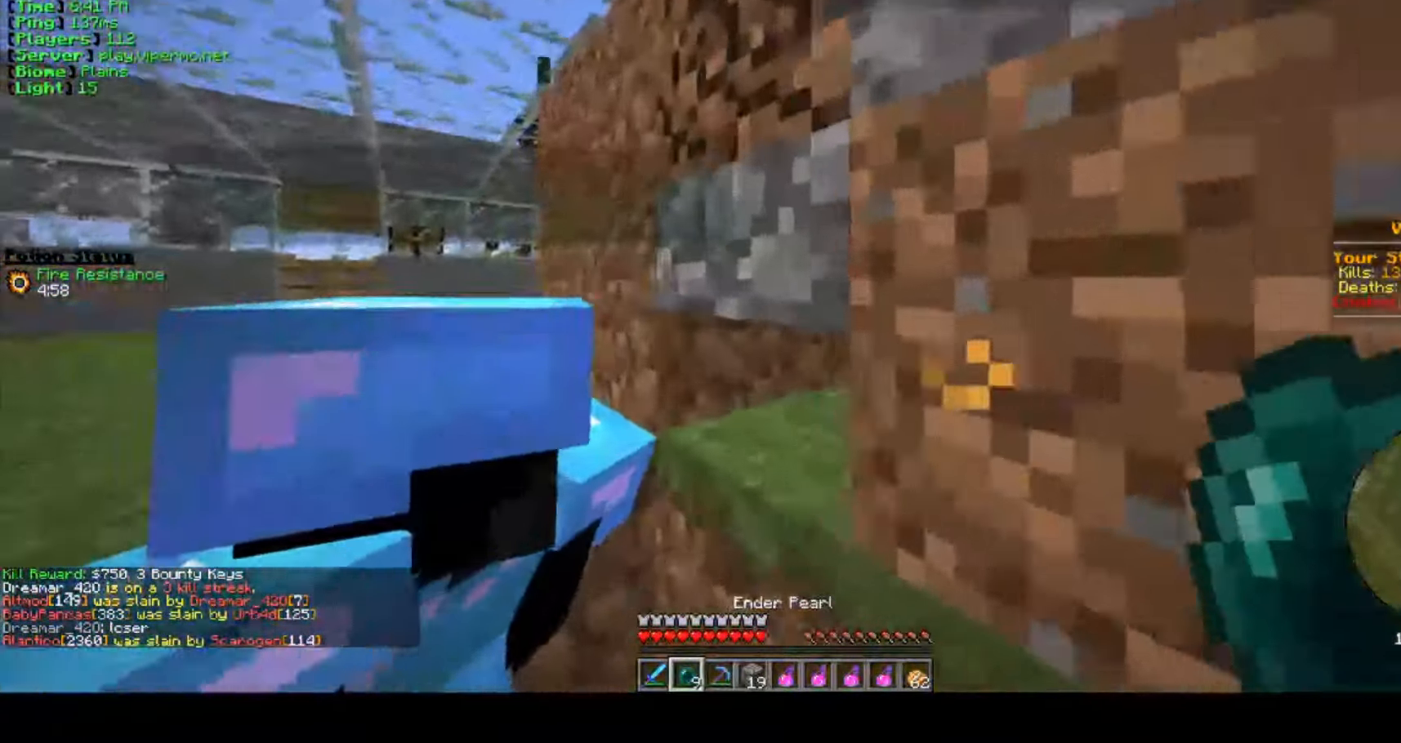
{"keys": ["a", "s"], "mouse": [], "events": [[317, "s", "down"]]}
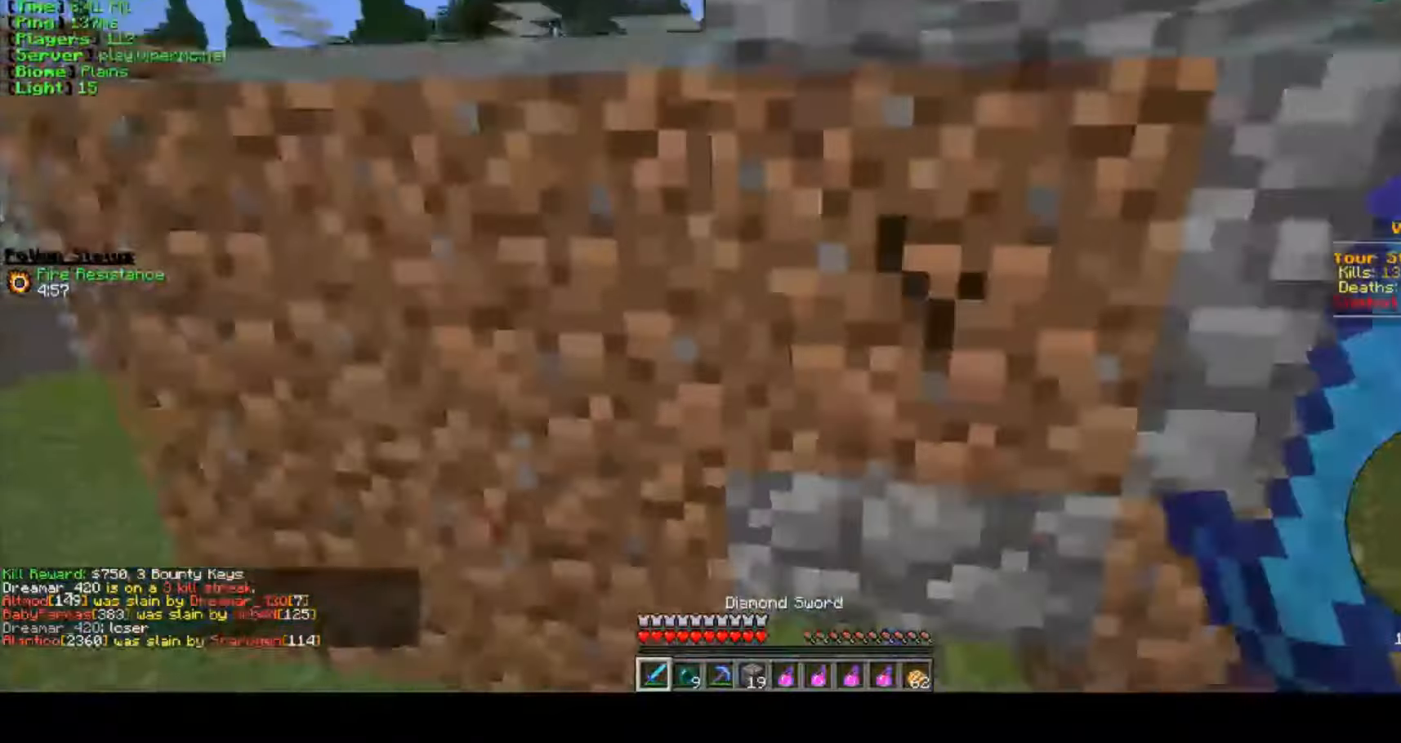
{"keys": [], "mouse": [], "events": [[50, "a", "up"], [184, "d", "down"], [417, "s", "up"], [500, "d", "up"]]}
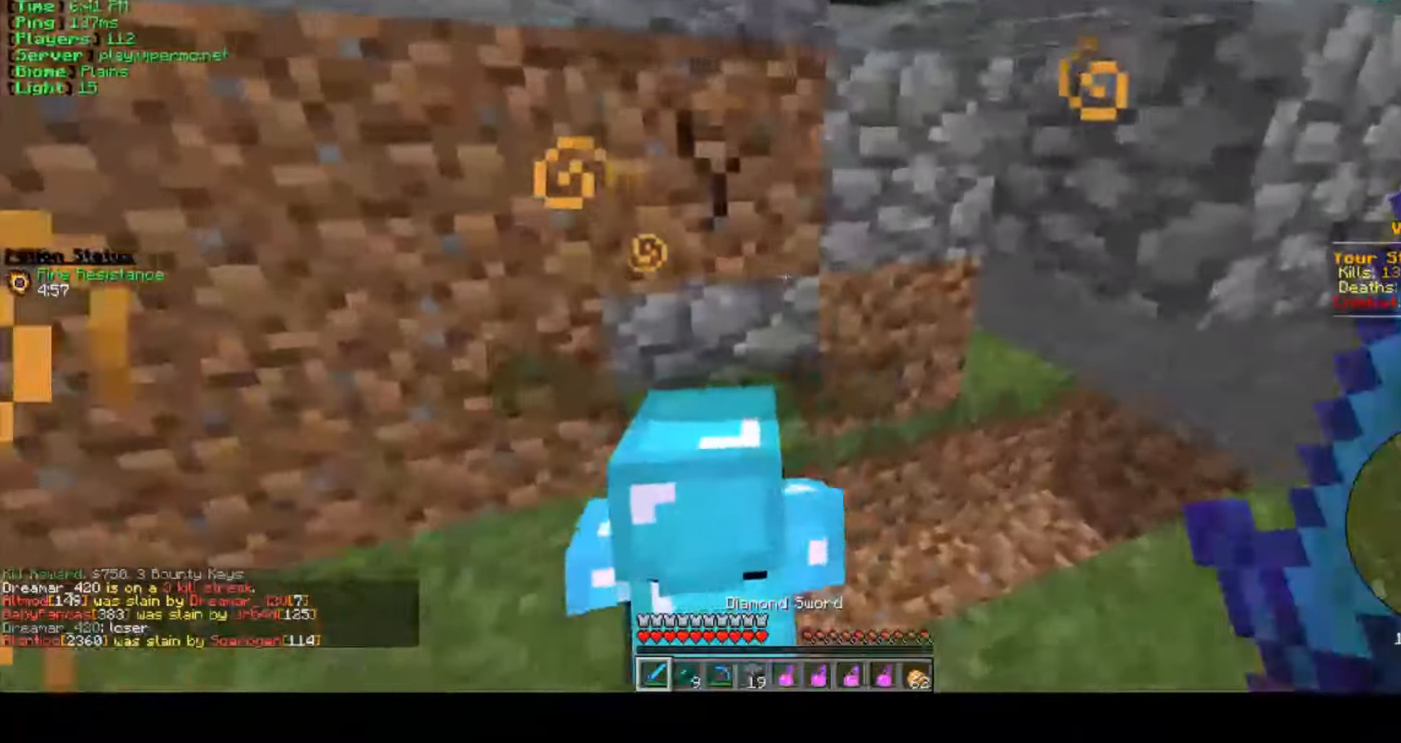
{"keys": ["d", "w"], "mouse": [], "events": [[267, "w", "down"], [334, "d", "down"]]}
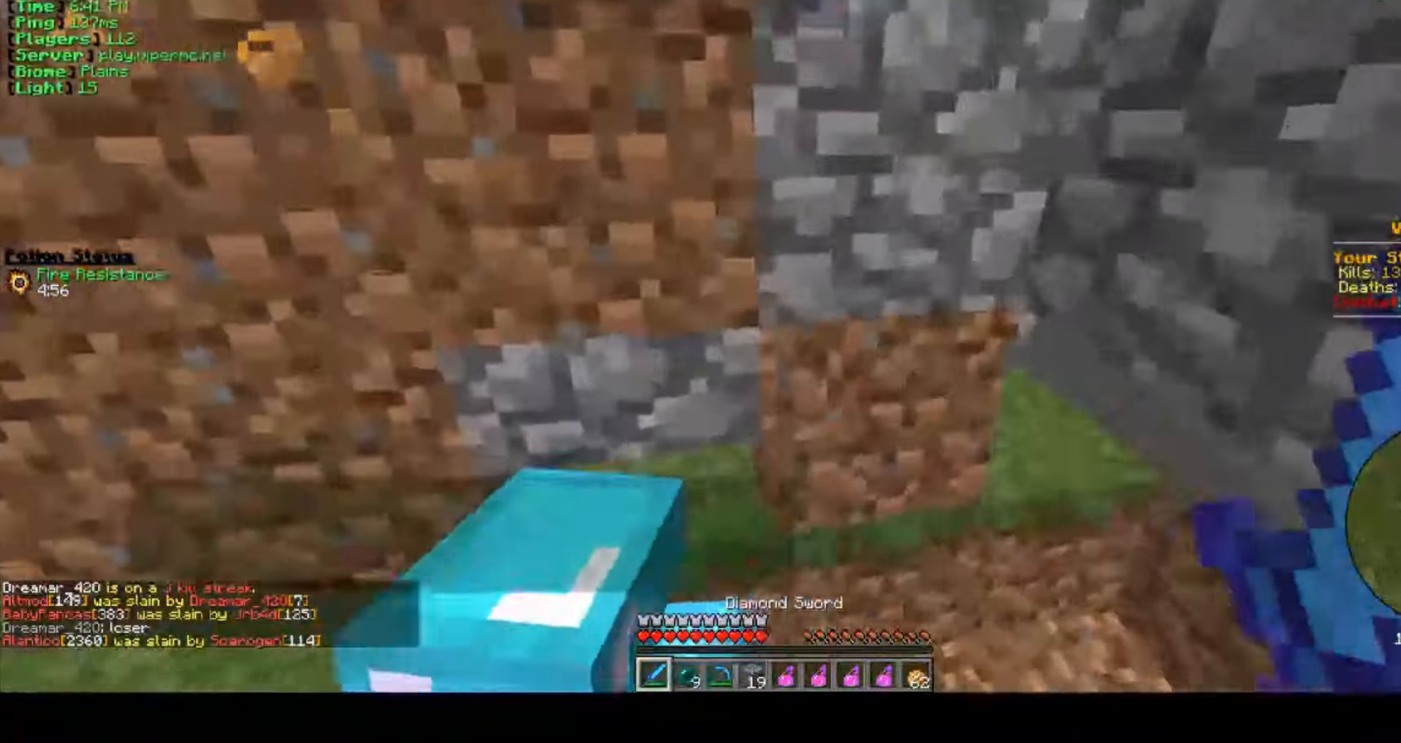
{"keys": ["a", "w"], "mouse": [], "events": [[117, "w", "up"], [200, "d", "up"], [350, "a", "down"], [484, "w", "down"]]}
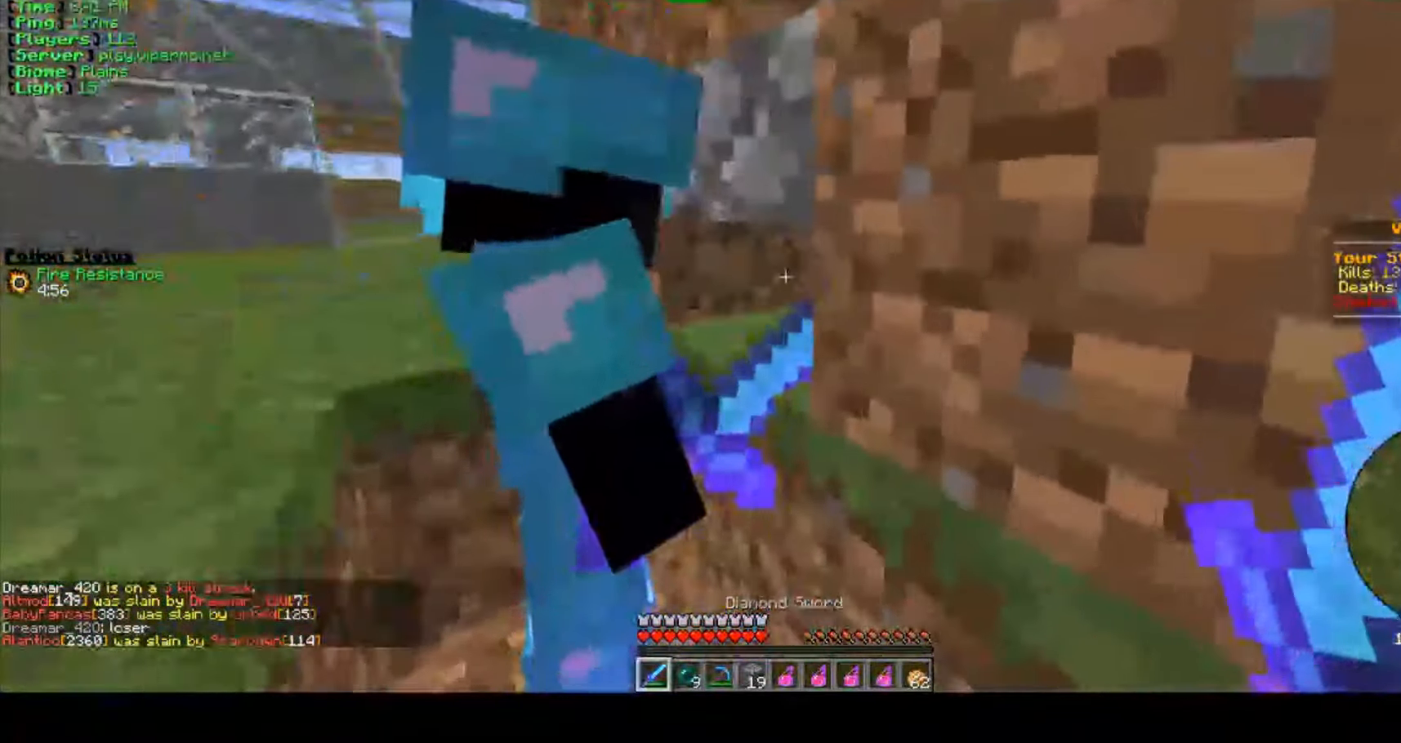
{"keys": ["a", "w"], "mouse": [], "events": [[317, "w", "up"], [384, "w", "down"]]}
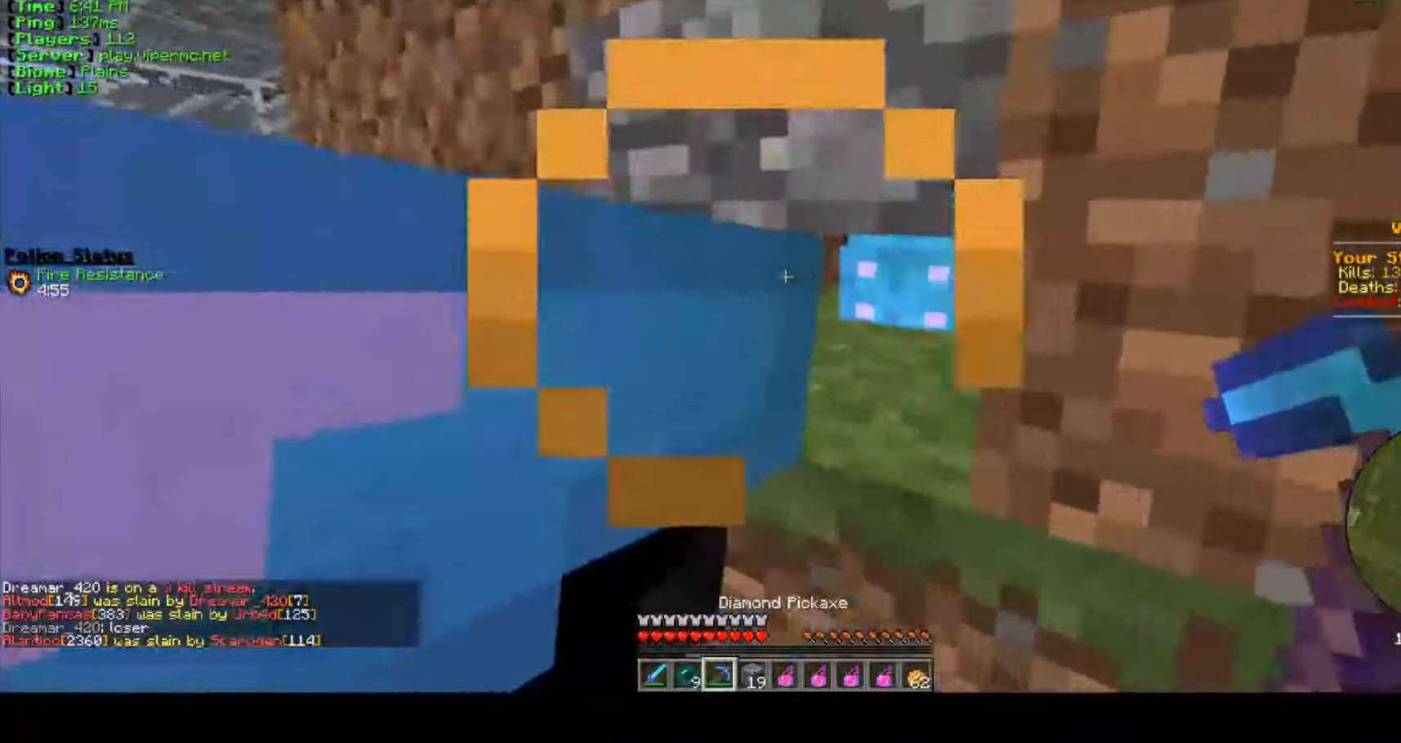
{"keys": ["d"], "mouse": [], "events": [[117, "d", "down"], [117, "w", "up"], [150, "a", "up"]]}
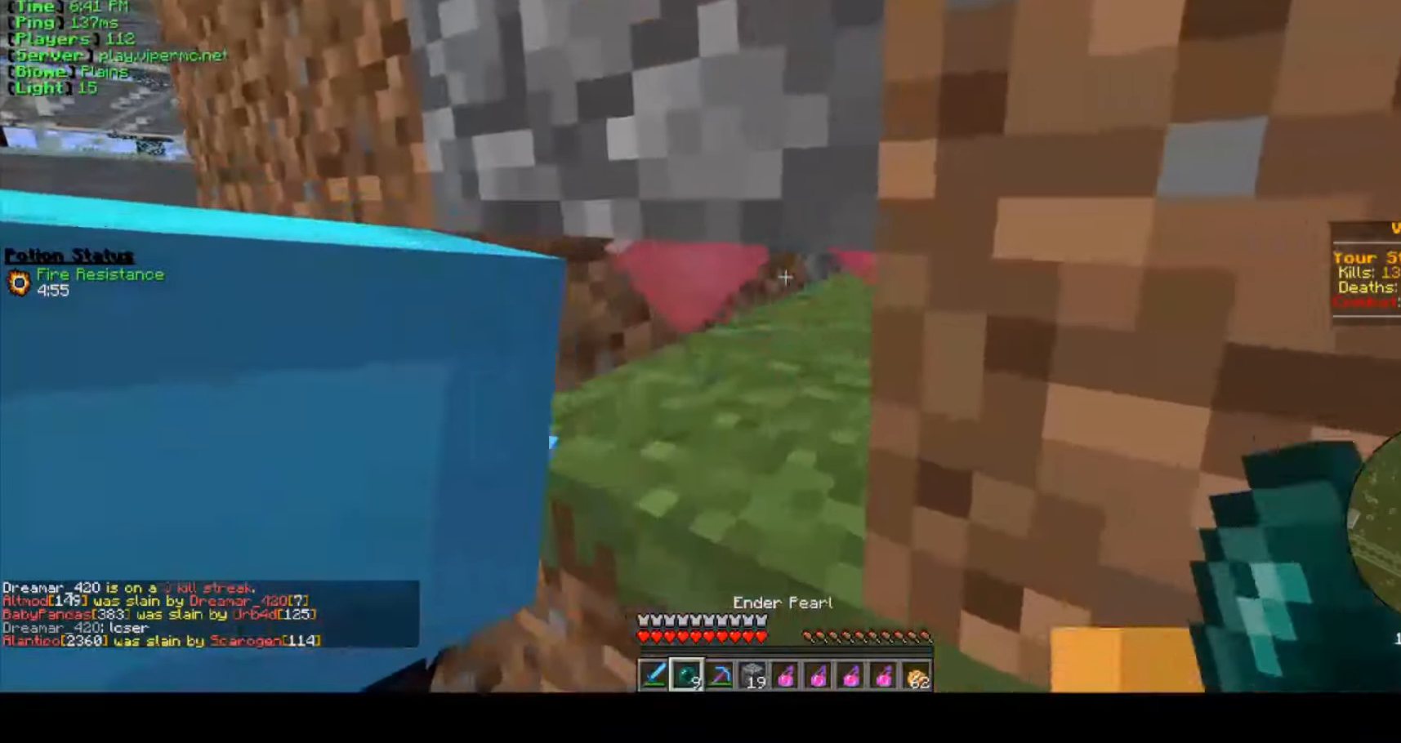
{"keys": [], "mouse": [], "events": [[50, "d", "up"]]}
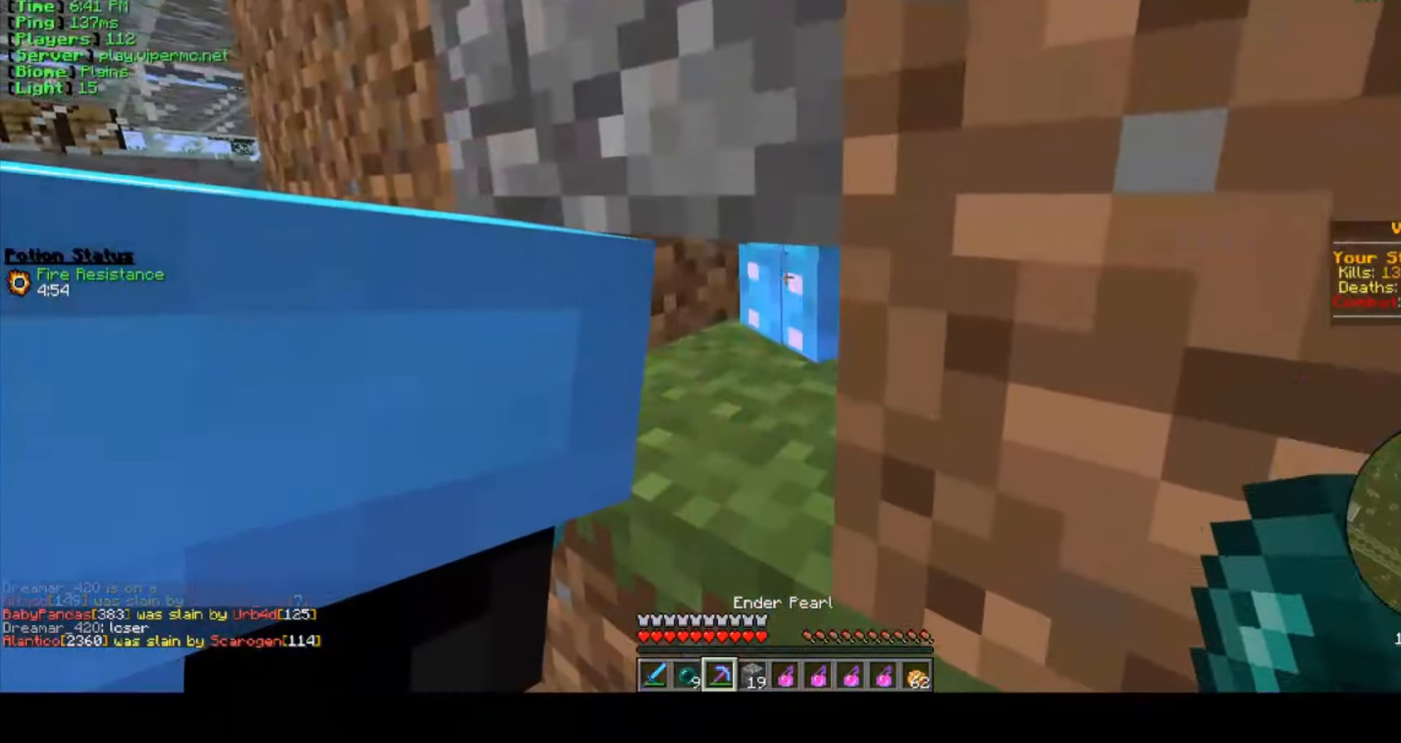
{"keys": ["a"], "mouse": [], "events": [[150, "d", "down"], [184, "s", "down"], [350, "d", "up"], [434, "a", "down"], [450, "s", "up"]]}
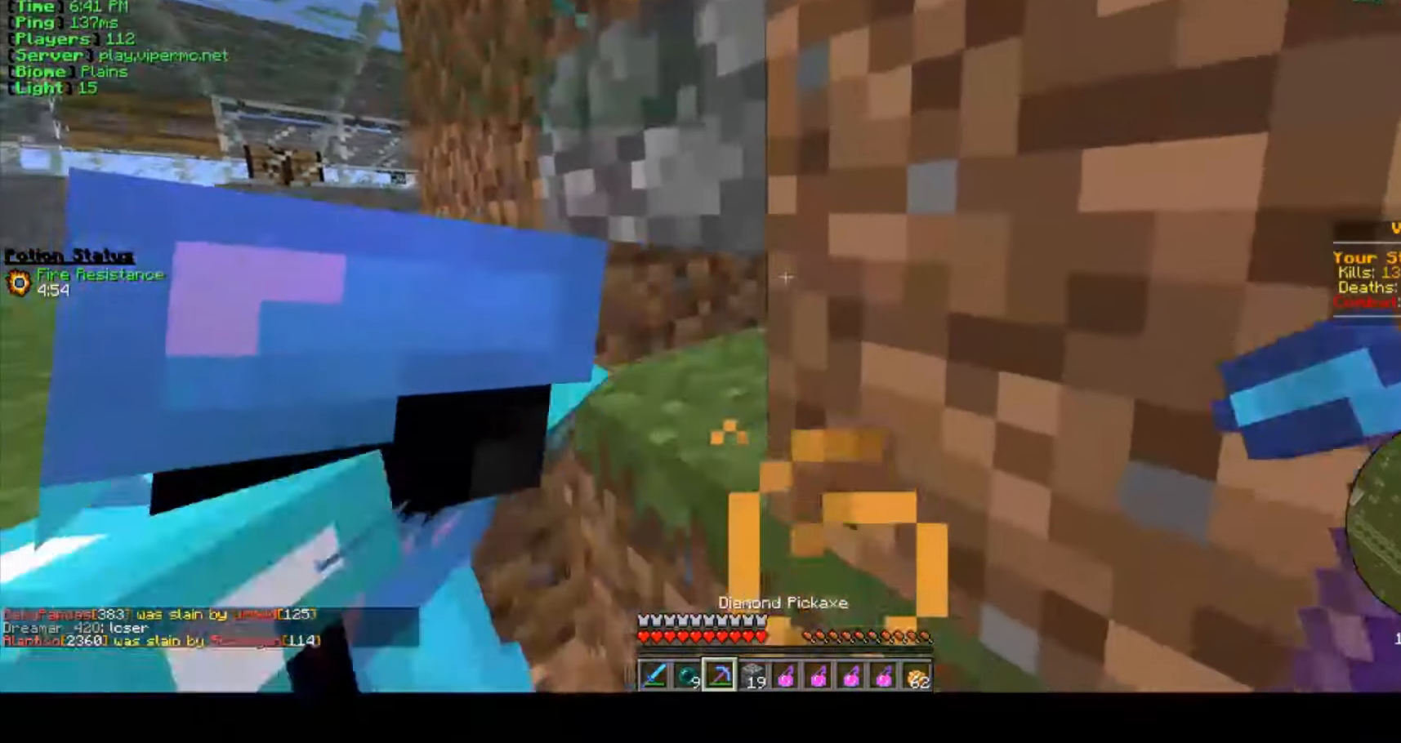
{"keys": [], "mouse": [], "events": [[317, "a", "up"]]}
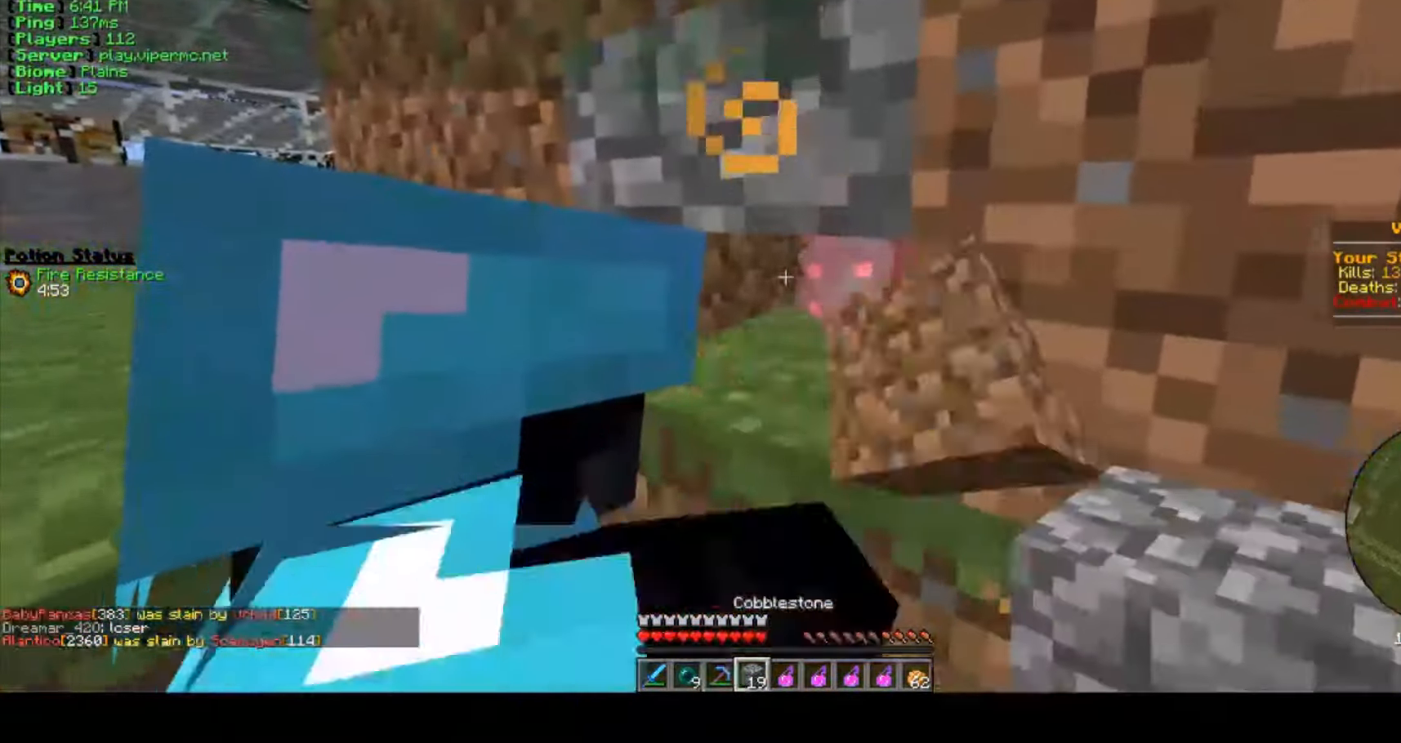
{"keys": [], "mouse": [], "events": []}
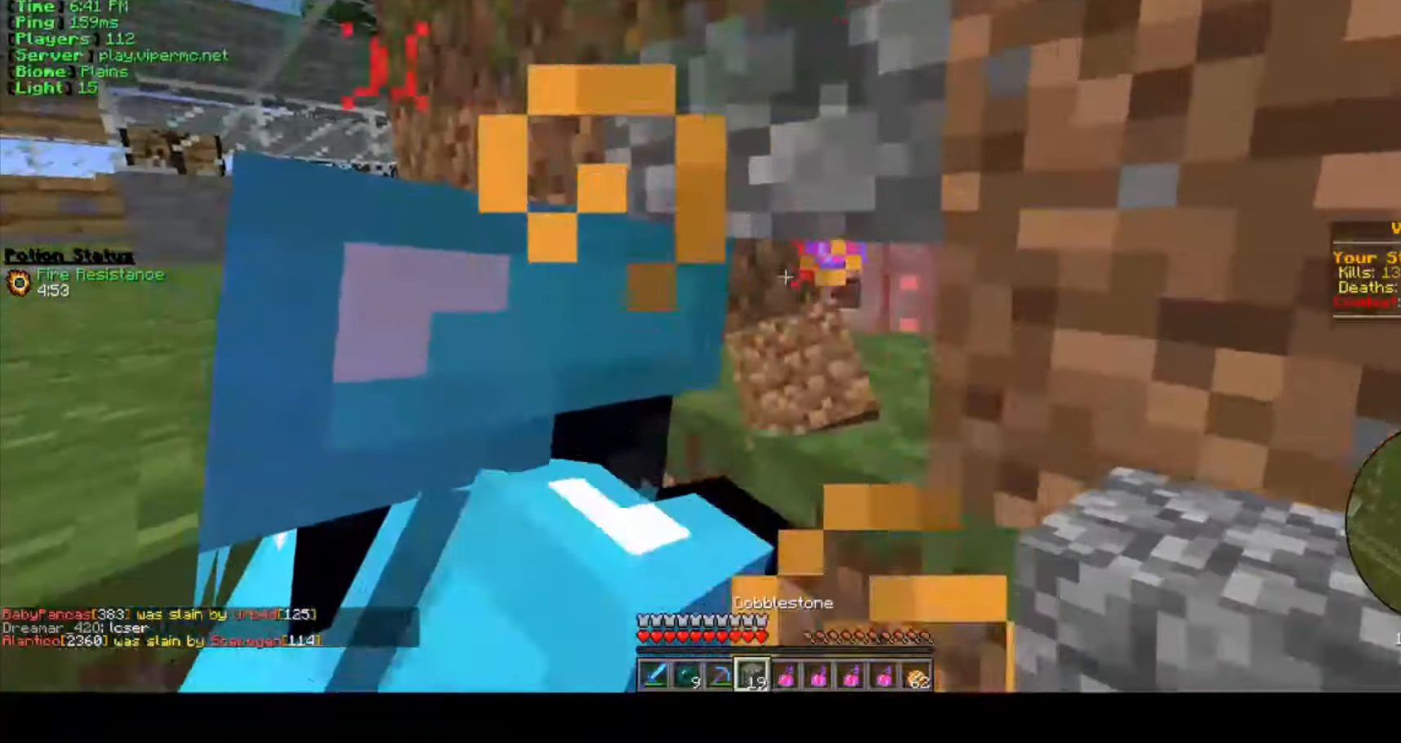
{"keys": [], "mouse": [], "events": [[167, "mouse_right", "down"], [284, "mouse_right", "up"]]}
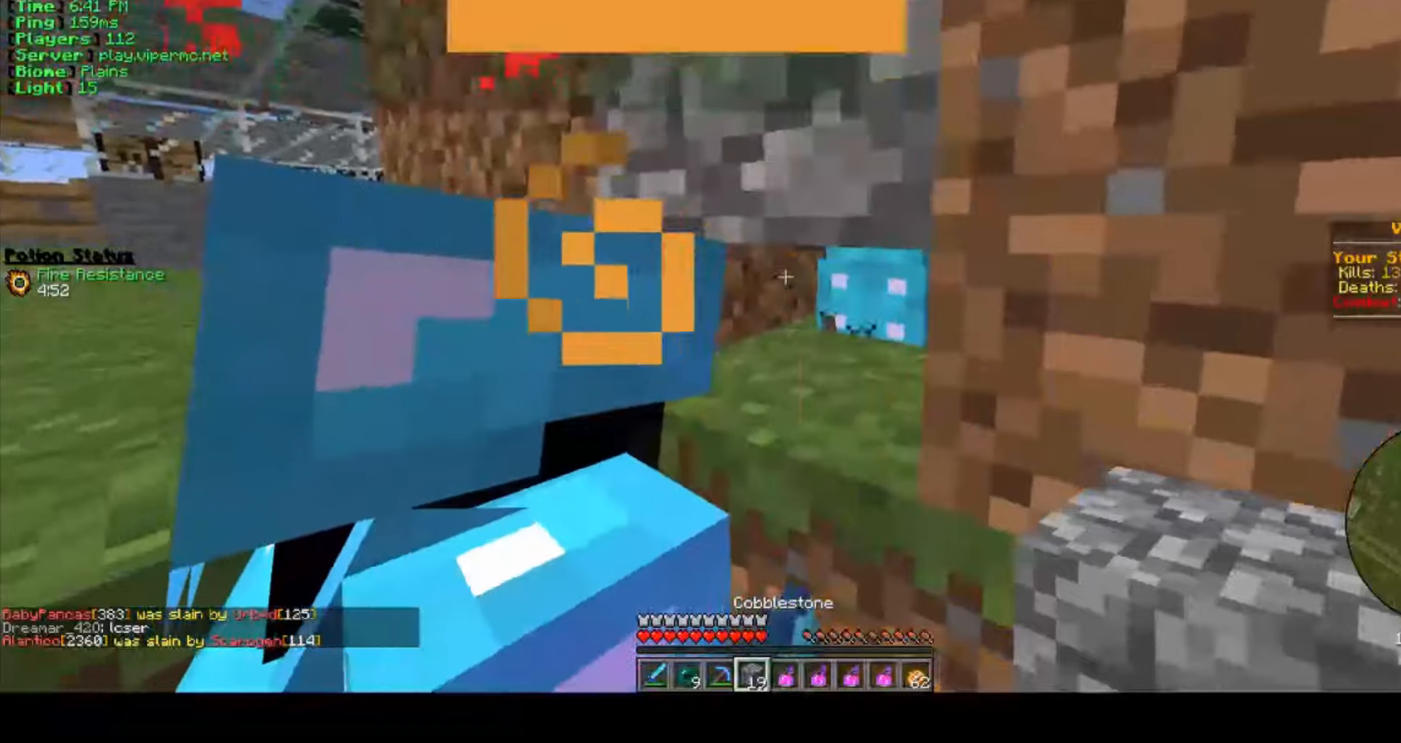
{"keys": [], "mouse": [], "events": []}
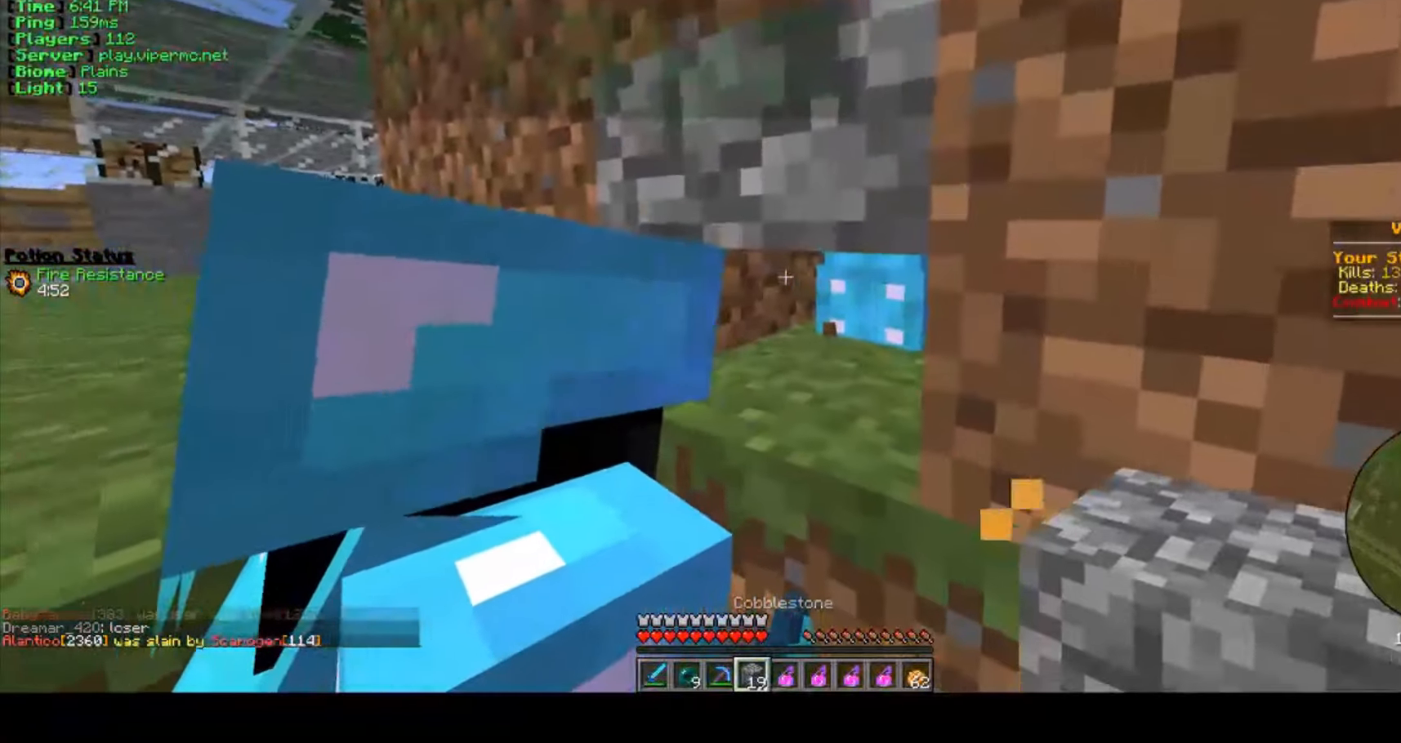
{"keys": [], "mouse": [], "events": []}
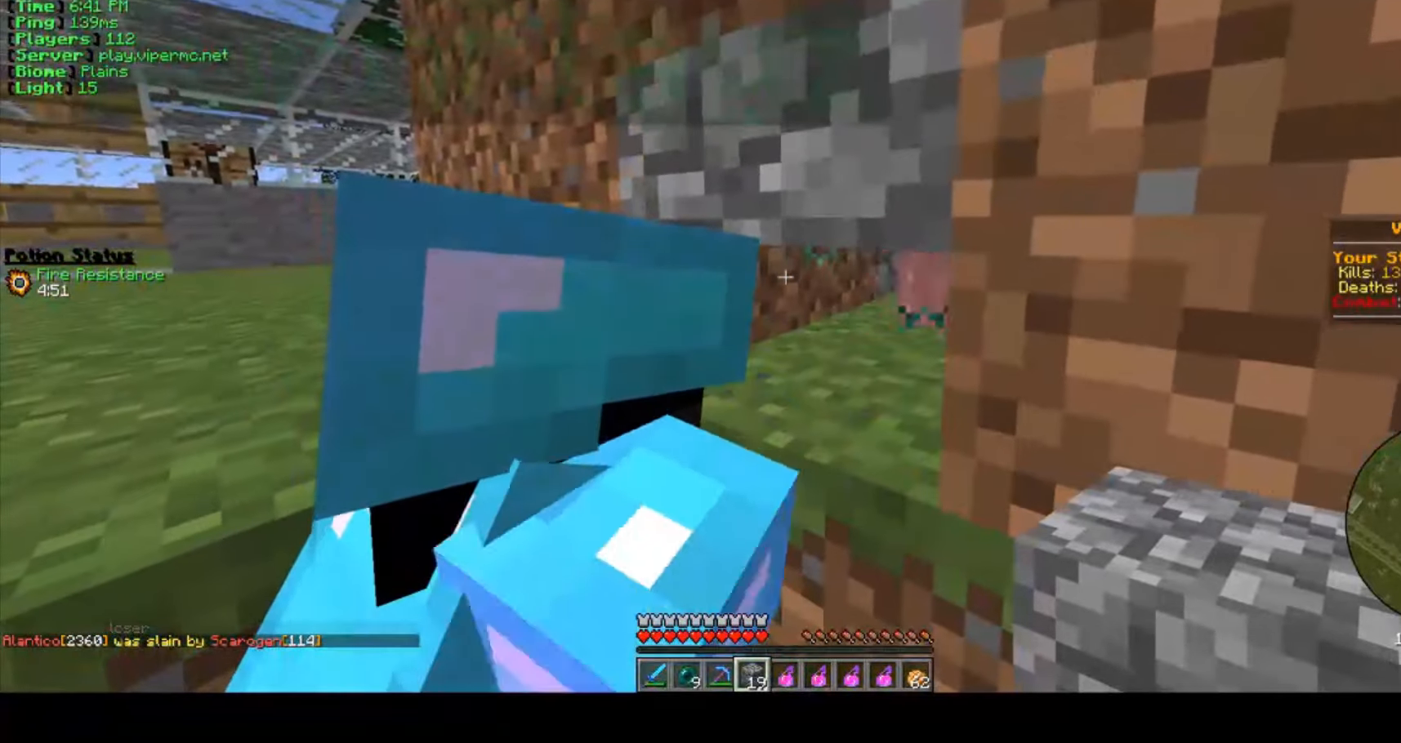
{"keys": [], "mouse": [], "events": [[200, "d", "down"], [366, "d", "up"]]}
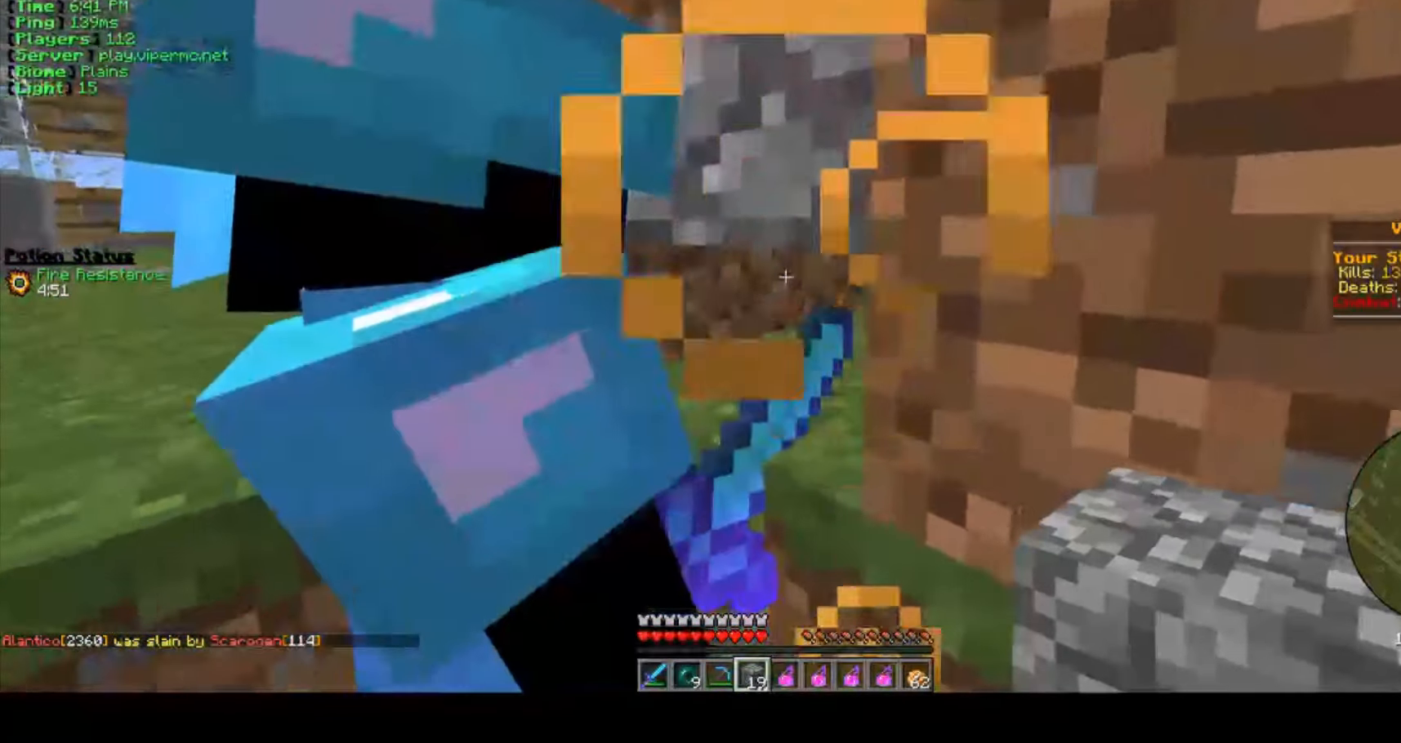
{"keys": [], "mouse": ["right"], "events": [[66, "mouse_right", "down"], [216, "mouse_right", "up"], [266, "mouse_right", "down"], [400, "mouse_right", "up"], [450, "mouse_right", "down"]]}
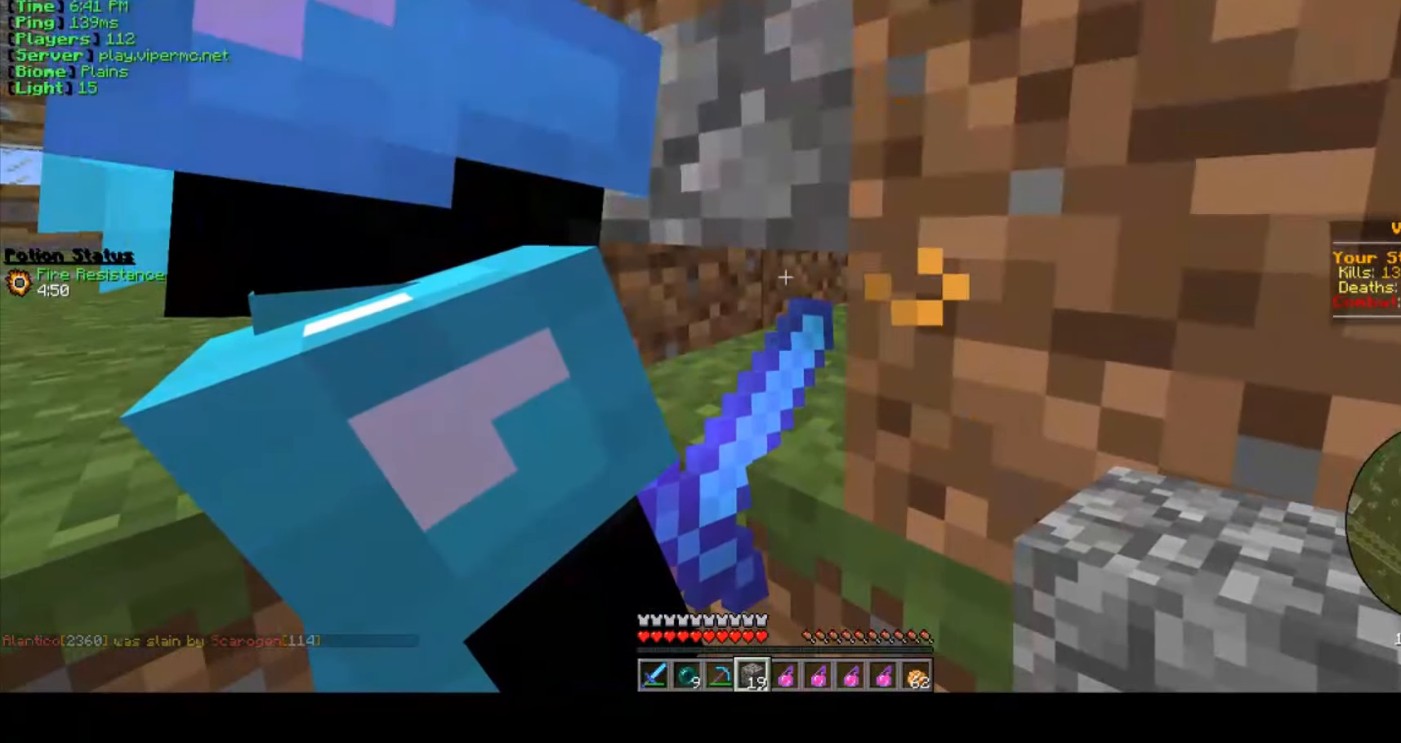
{"keys": [], "mouse": ["right"], "events": [[316, "mouse_right", "up"], [350, "mouse_right", "down"]]}
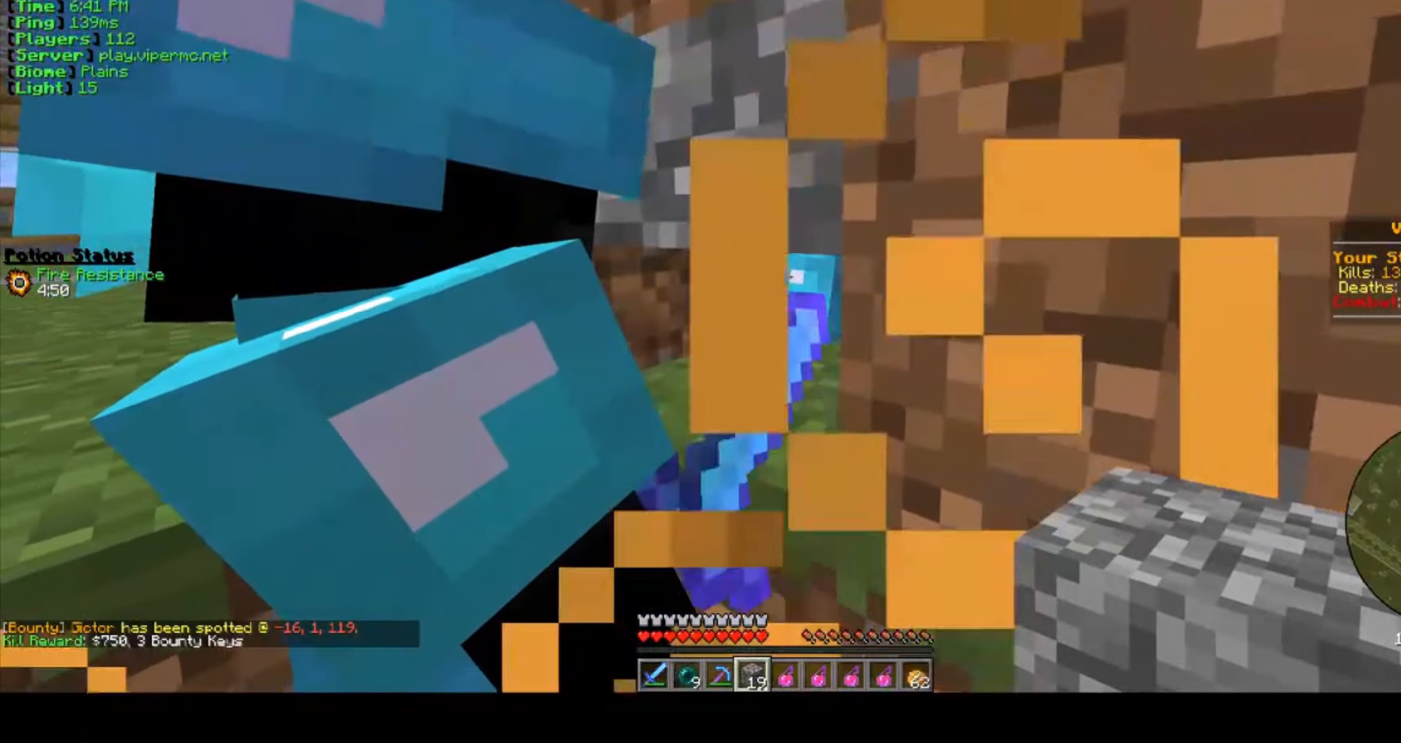
{"keys": [], "mouse": ["right"], "events": [[183, "mouse_right", "up"], [233, "mouse_right", "down"], [383, "mouse_right", "up"], [450, "mouse_right", "down"]]}
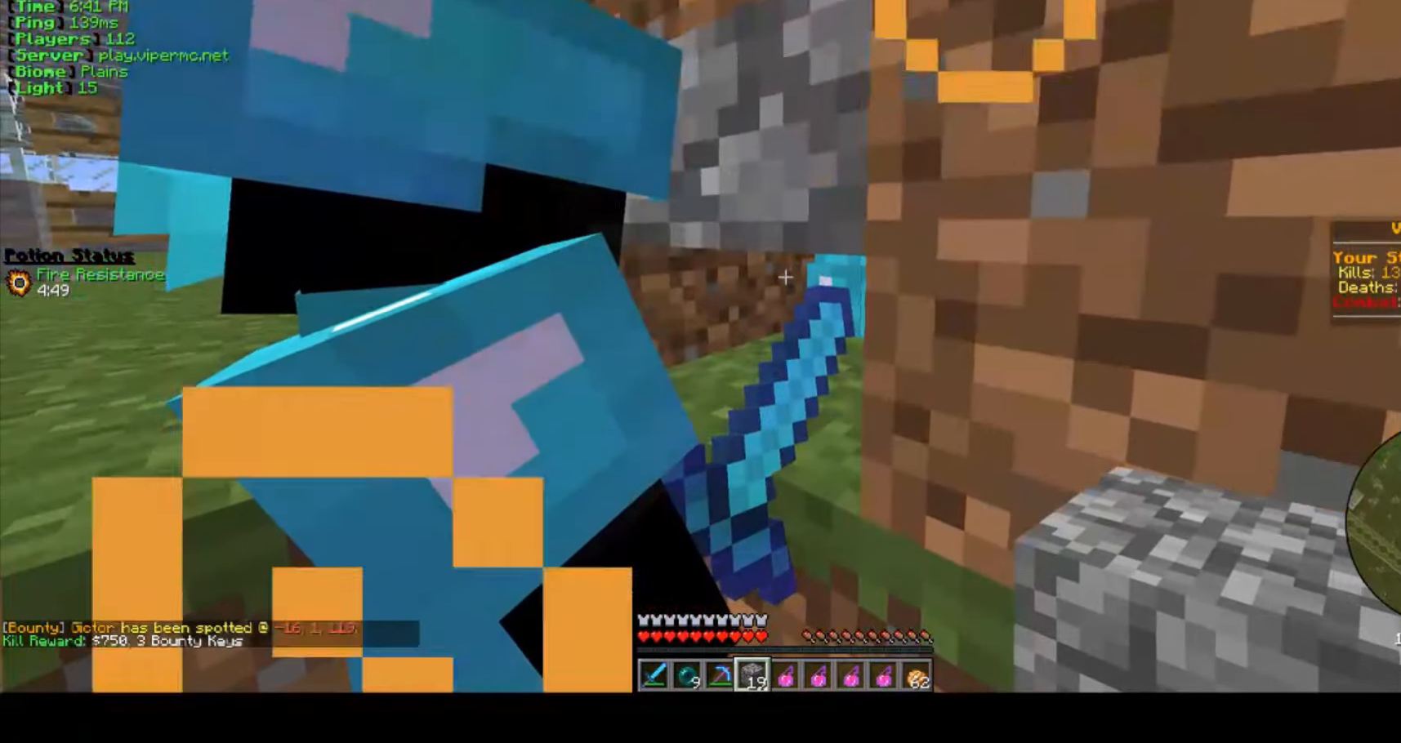
{"keys": [], "mouse": [], "events": [[83, "mouse_right", "up"], [133, "mouse_right", "down"], [283, "mouse_right", "up"], [316, "mouse_right", "down"], [500, "mouse_right", "up"]]}
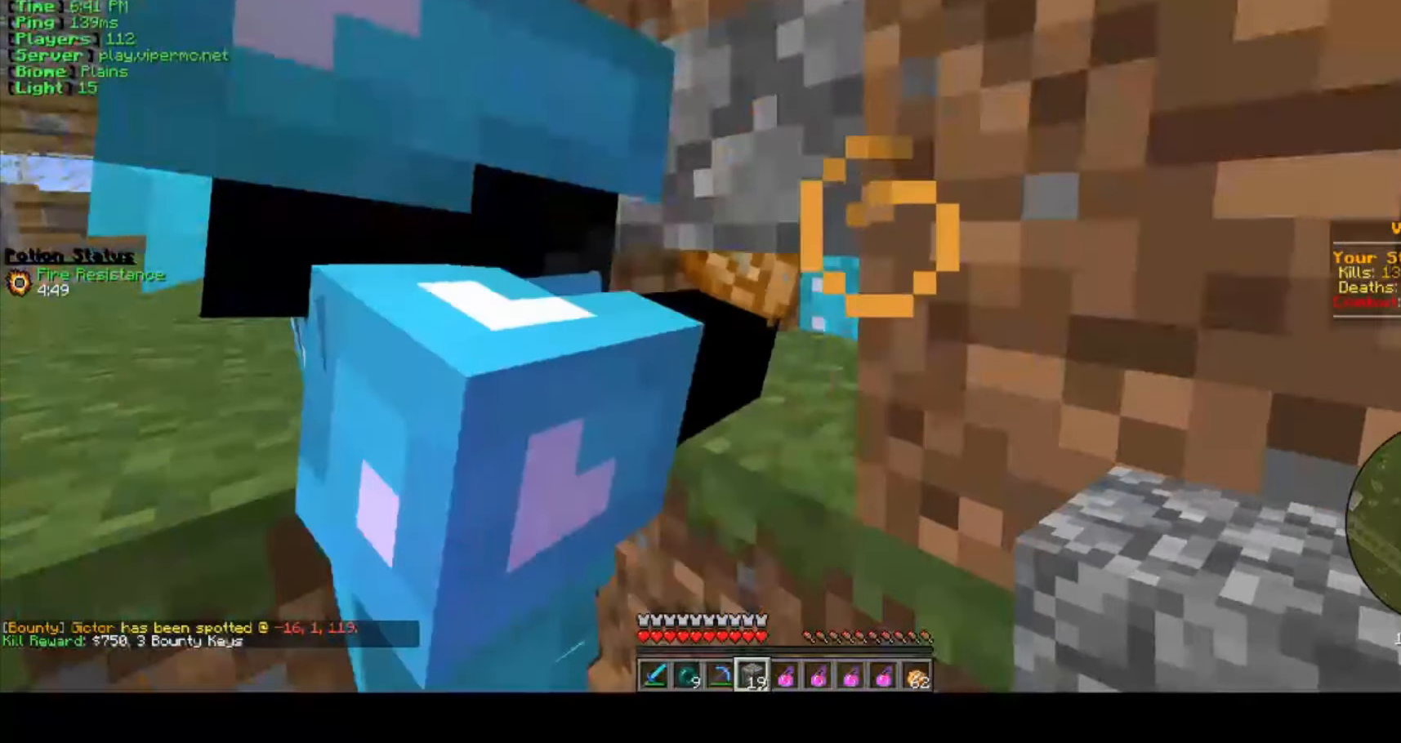
{"keys": [], "mouse": ["right"], "events": [[83, "mouse_right", "down"], [216, "mouse_right", "up"], [266, "mouse_right", "down"], [383, "mouse_right", "up"], [466, "mouse_right", "down"]]}